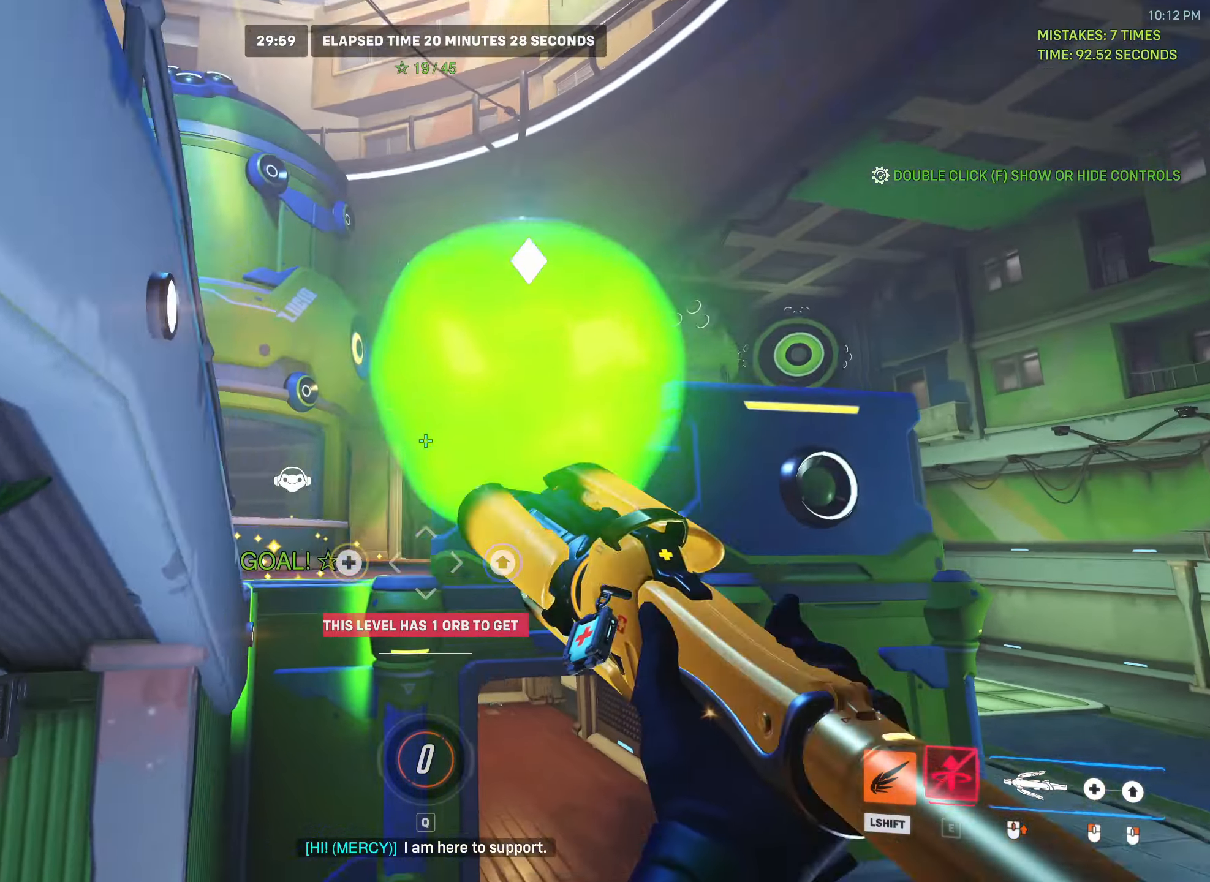
Gameplay with keyboard and mouse; each line is a JSON object with the keys and mouse buttons held at the frame after it. "events" lists presses ("down") and releases ("up") of "a", "ctrl", "d", "e", "f", "q", "r", "s", "shift", "space", "tab", "w", "mouse_left", "mouse_wheel", "mouse_right", "mouse_mb4" and "mouse_mb5" between this image and that frame as [ms after this image, input, new state], when the widget could be followed in between. "mouse_left", "mouse_wheel", "mouse_right", "mouse_mb4", "mouse_mb5" = the "left", "wheel", "right", "mb4", "mb5" buttons of the "mouse" list. No other keys are recorded. "wheel" means that the mouse wheel is clicked or scrolled. Mouse movement is not recorded.
{"keys": ["space", "w"], "mouse": [], "events": [[217, "a", "down"], [350, "a", "up"]]}
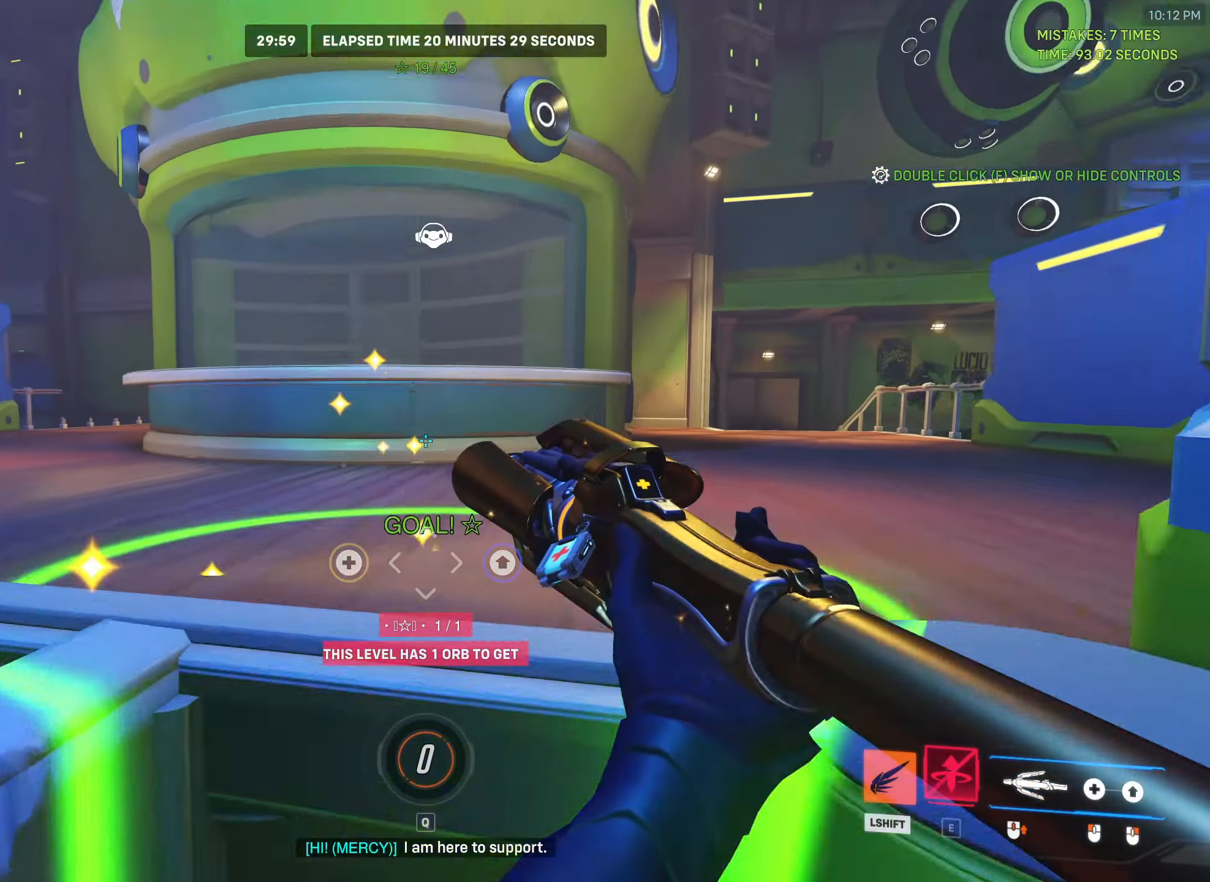
{"keys": [], "mouse": [], "events": [[317, "space", "up"], [317, "w", "up"]]}
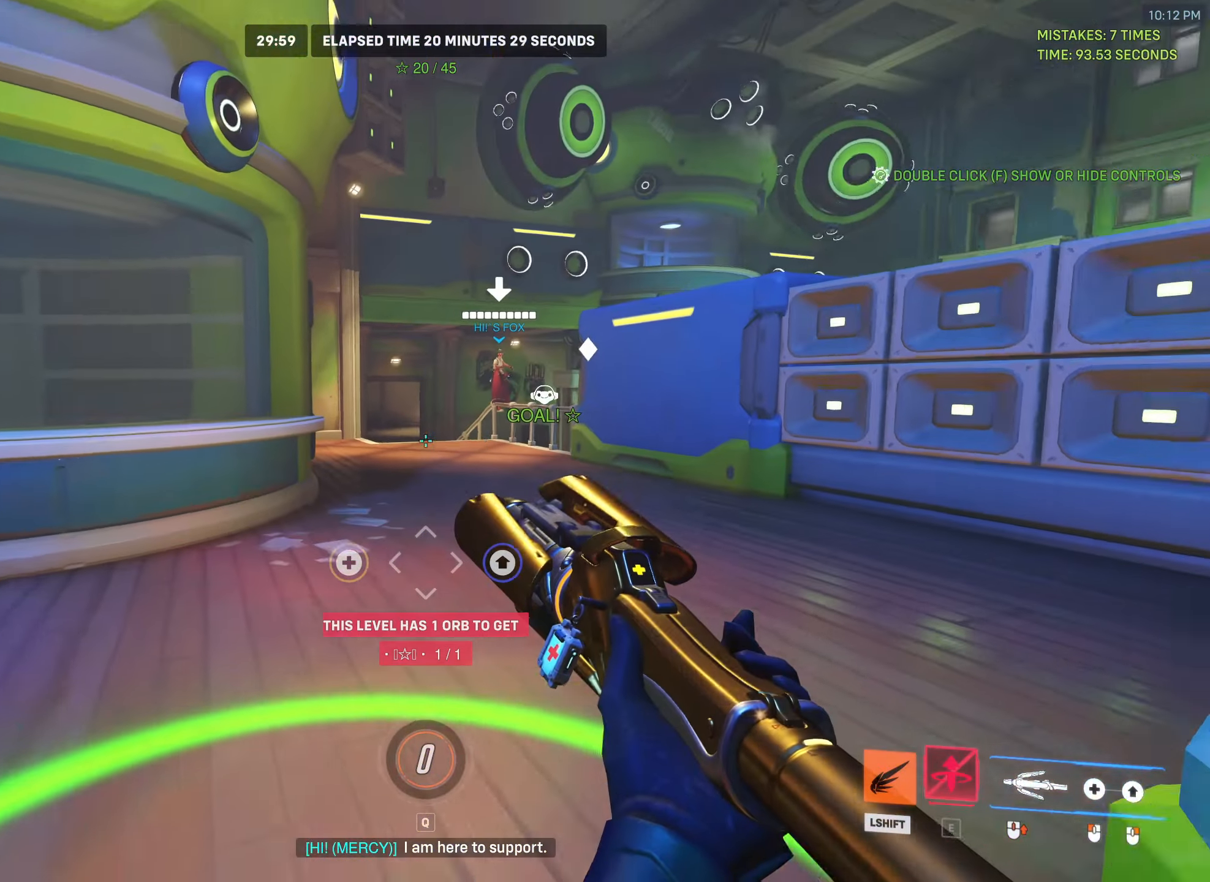
{"keys": ["w"], "mouse": [], "events": [[167, "shift", "down"], [367, "w", "down"], [417, "shift", "up"]]}
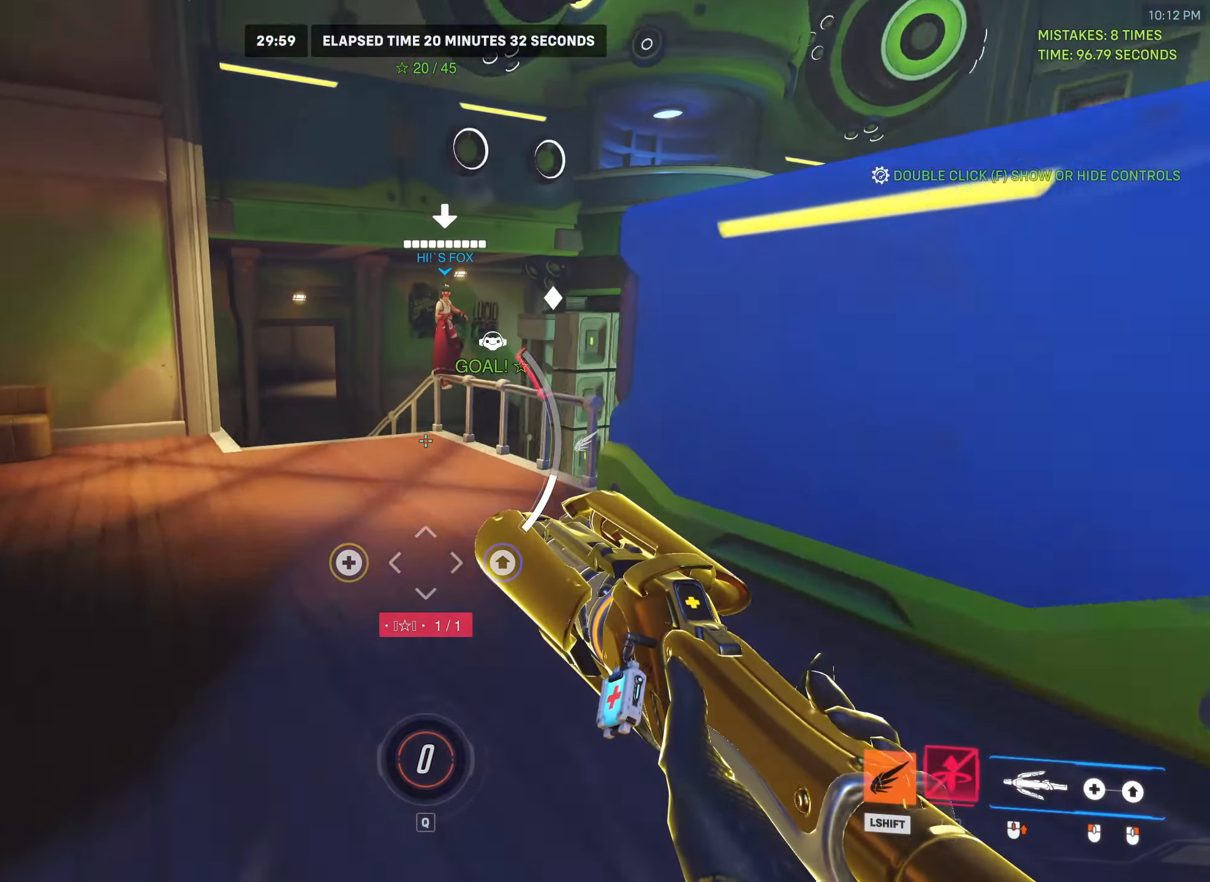
{"keys": ["w"], "mouse": [], "events": []}
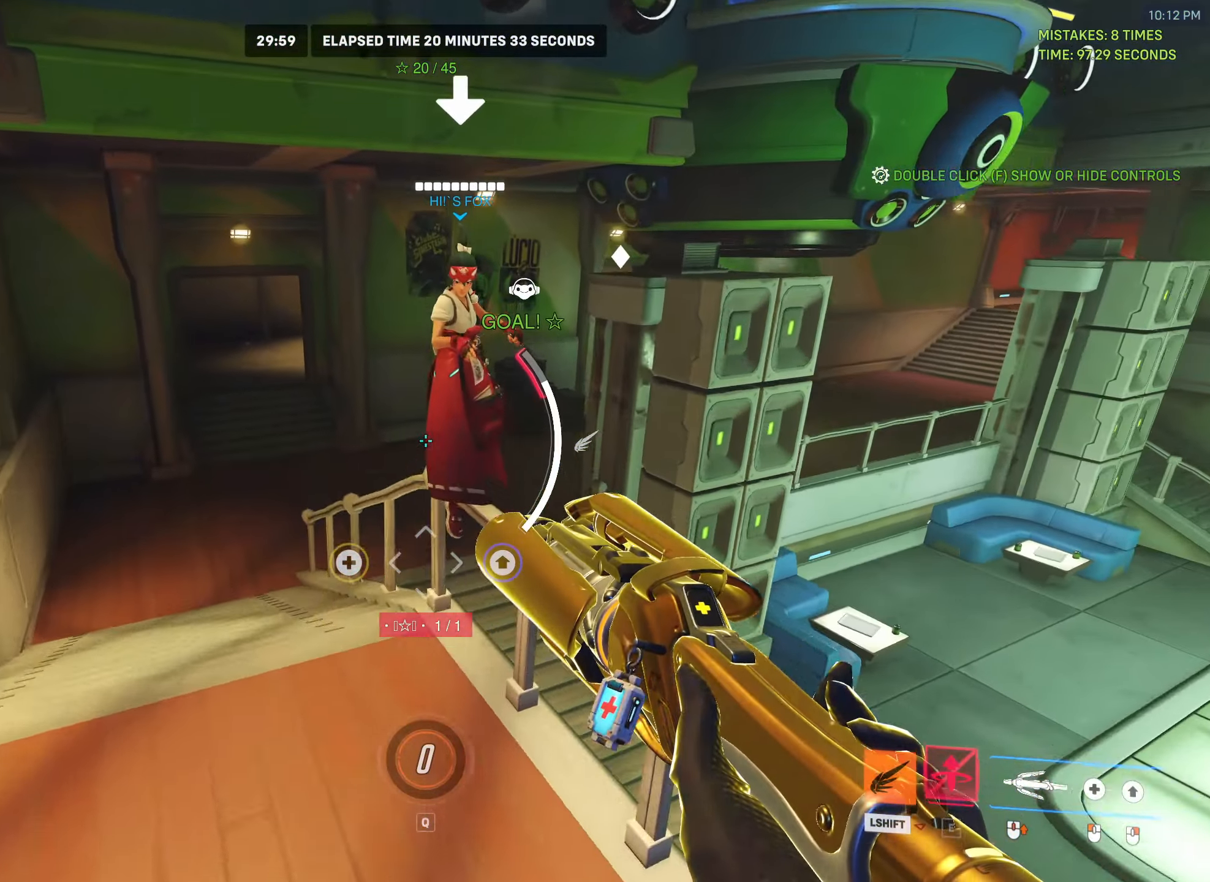
{"keys": ["space", "w"], "mouse": [], "events": [[33, "space", "down"], [83, "space", "up"], [450, "space", "down"]]}
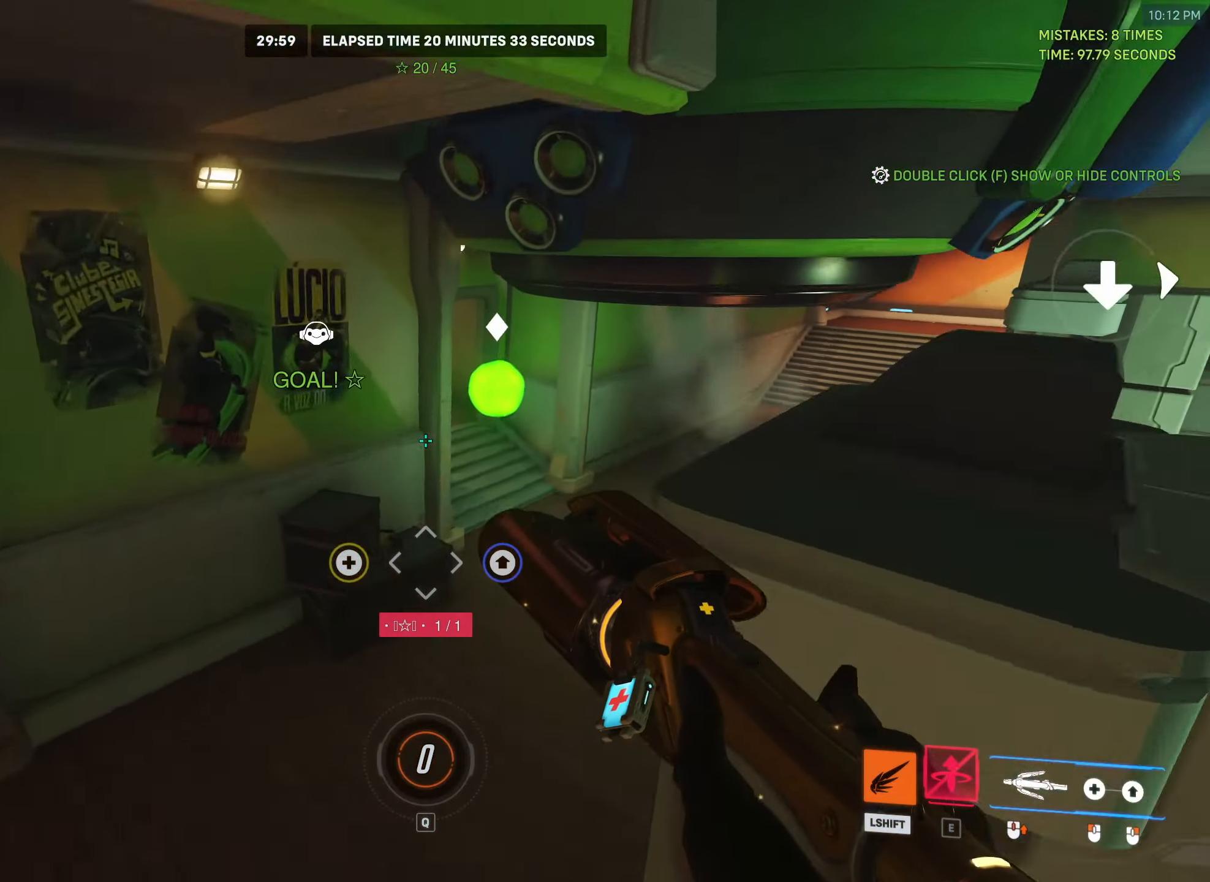
{"keys": ["space", "w"], "mouse": [], "events": [[233, "space", "up"], [367, "space", "down"]]}
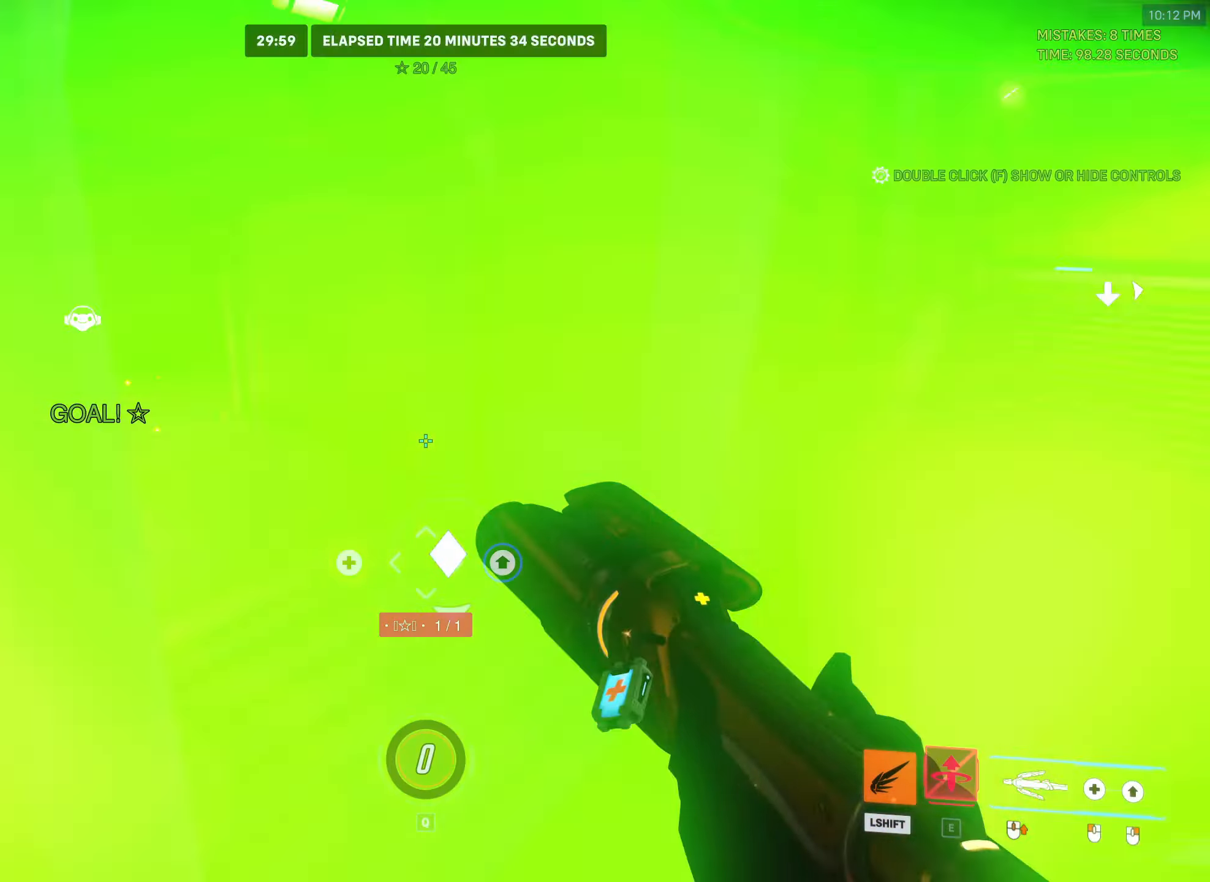
{"keys": ["space", "w"], "mouse": [], "events": [[383, "r", "down"], [417, "r", "up"]]}
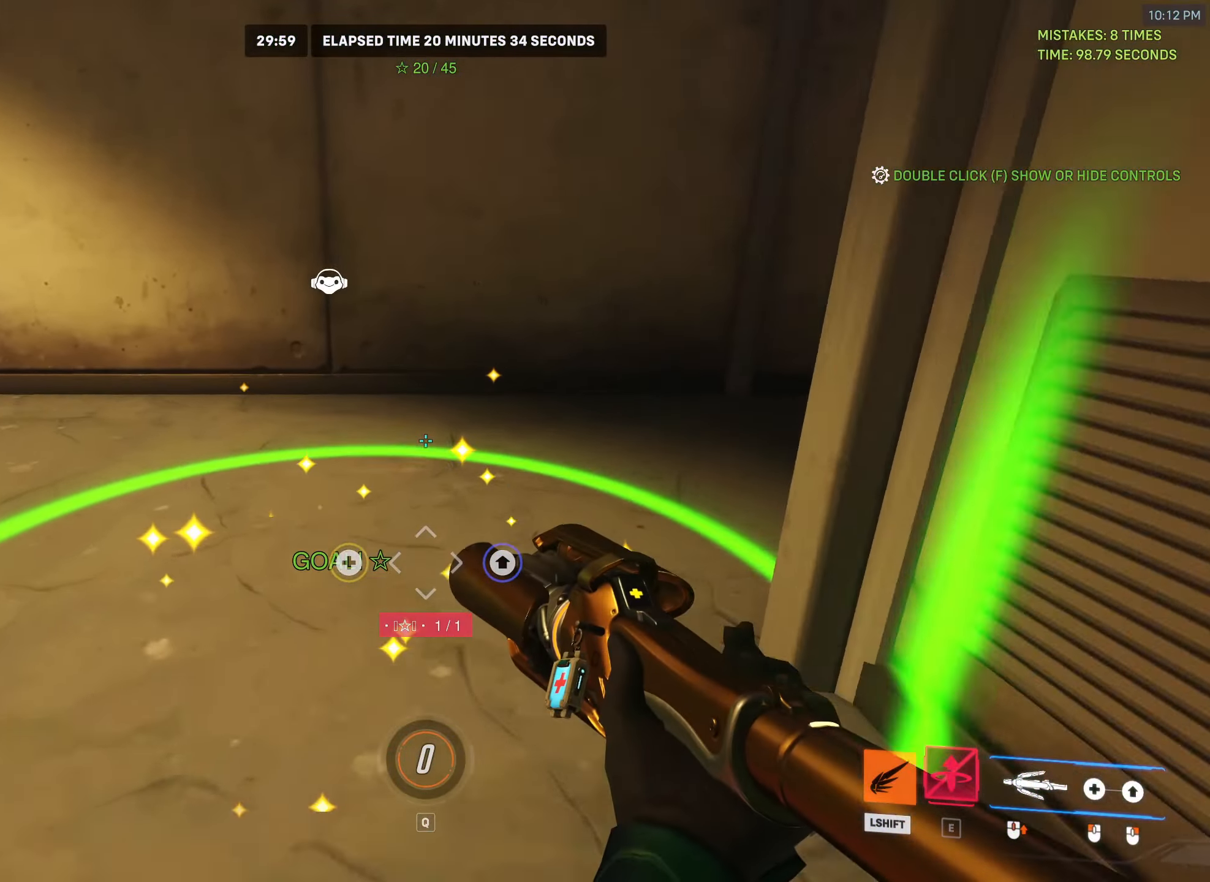
{"keys": [], "mouse": [], "events": [[200, "w", "up"], [250, "space", "up"], [283, "d", "down"], [383, "d", "up"]]}
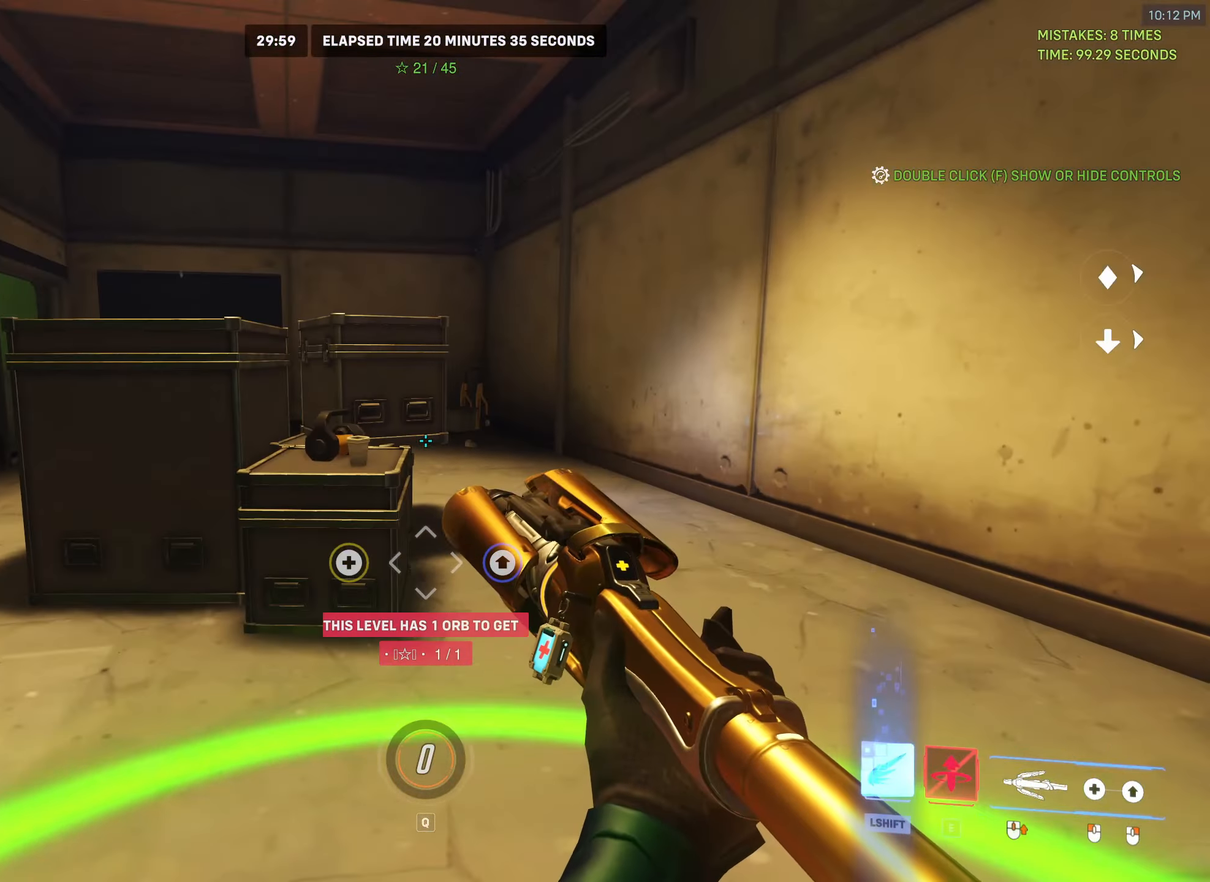
{"keys": ["shift"], "mouse": [], "events": [[433, "shift", "down"]]}
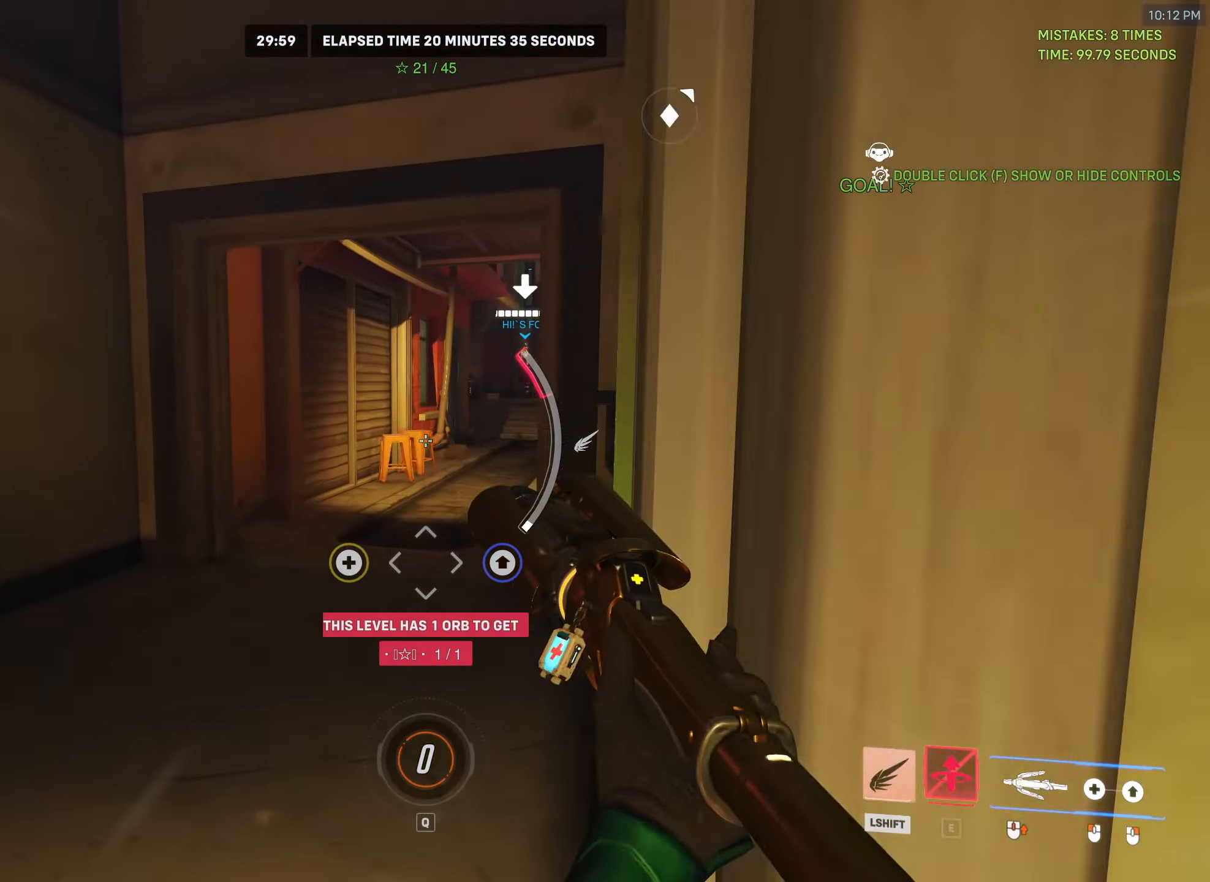
{"keys": ["w"], "mouse": [], "events": [[217, "shift", "up"], [233, "w", "down"]]}
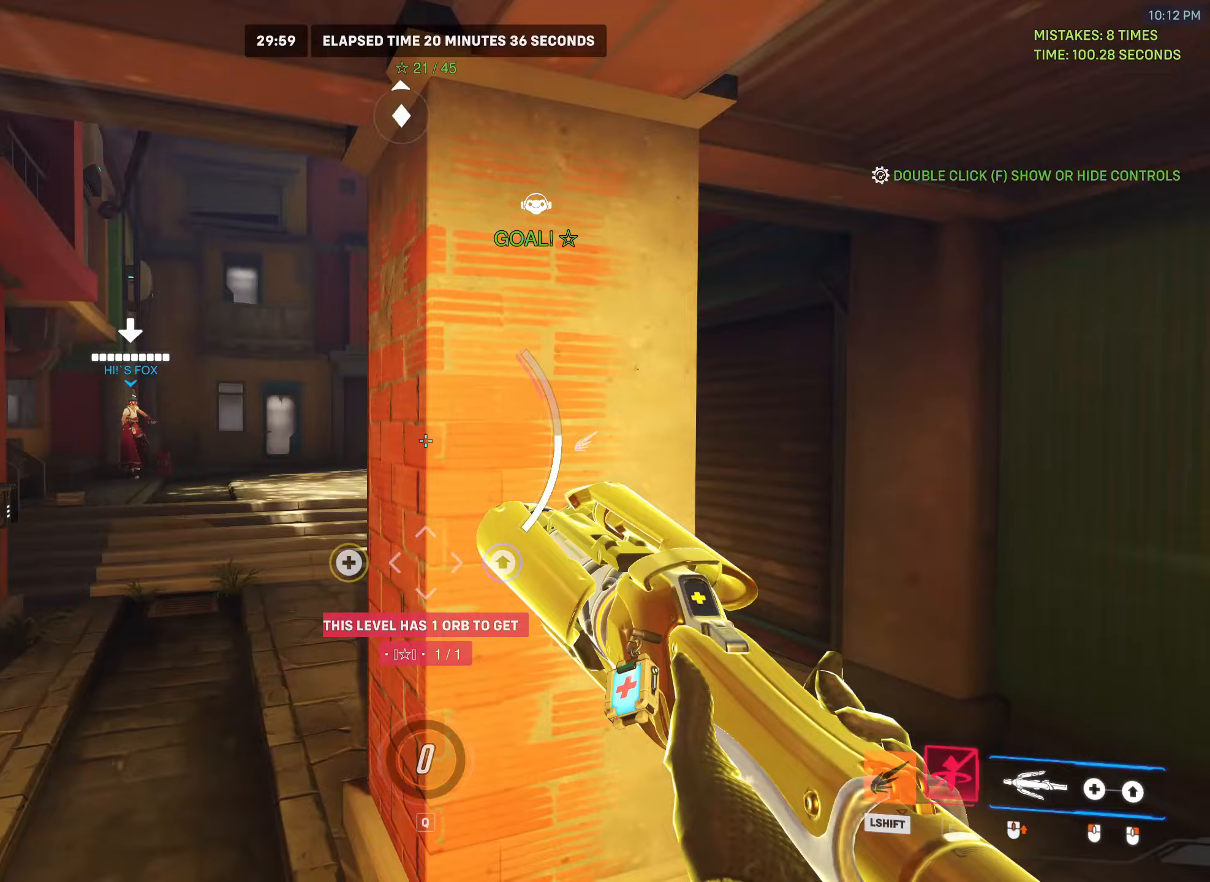
{"keys": ["w"], "mouse": [], "events": []}
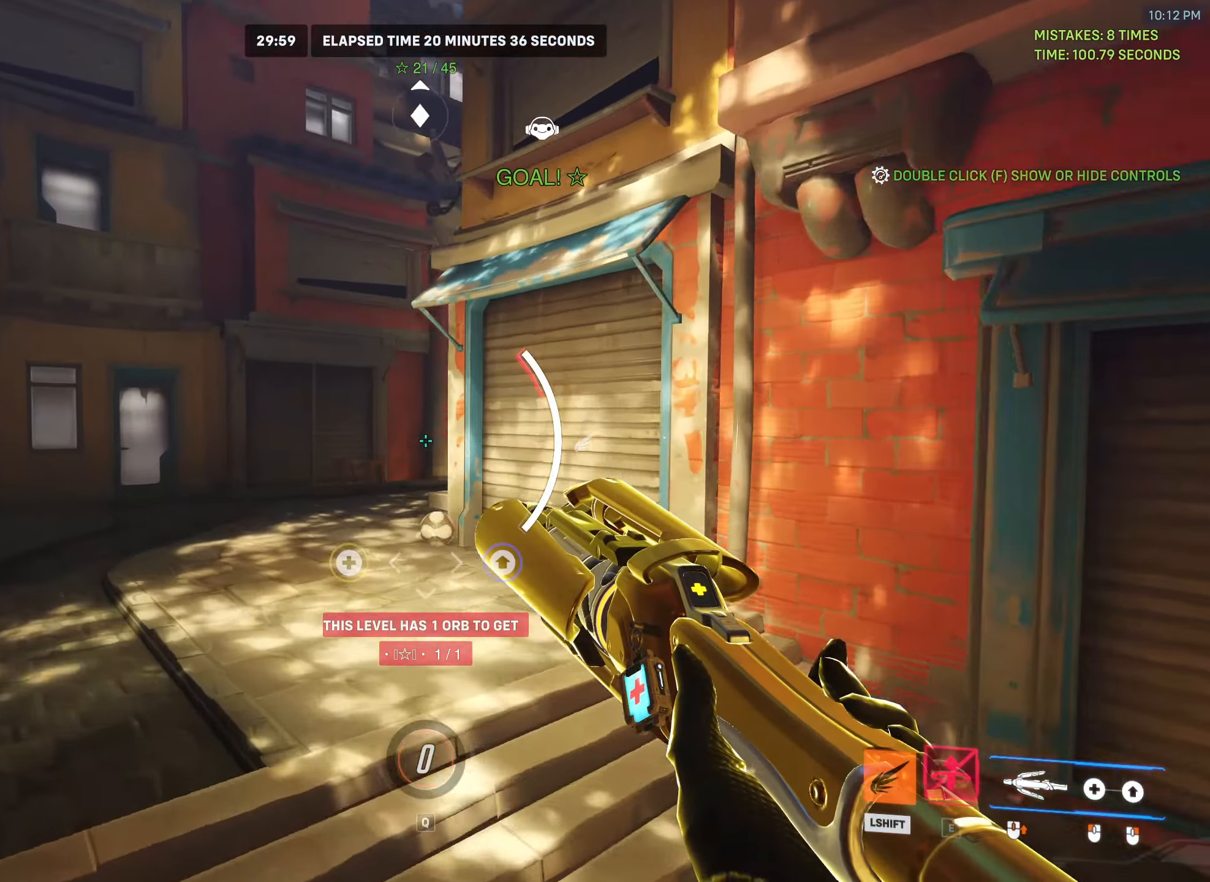
{"keys": ["w"], "mouse": [], "events": [[183, "mouse_mb4", "down"], [333, "mouse_mb4", "up"]]}
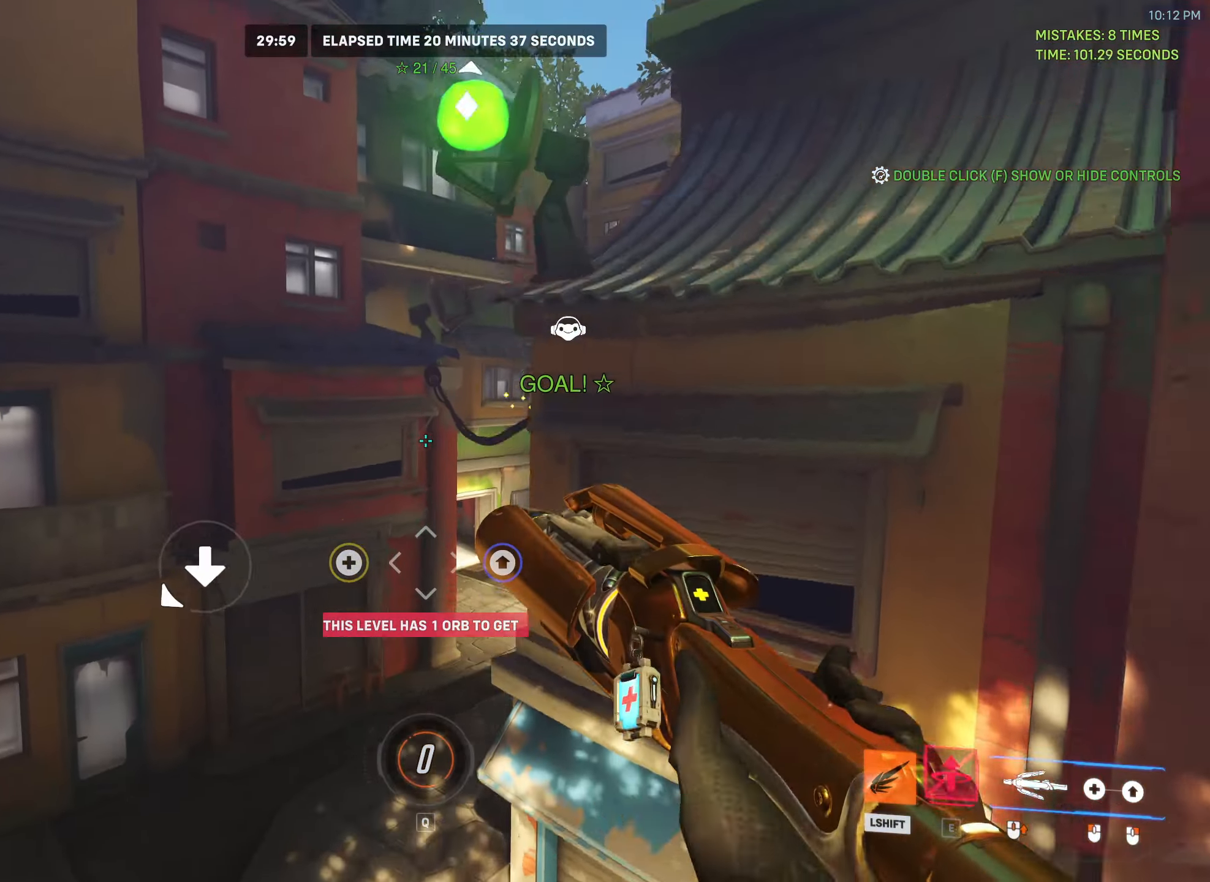
{"keys": ["w"], "mouse": [], "events": []}
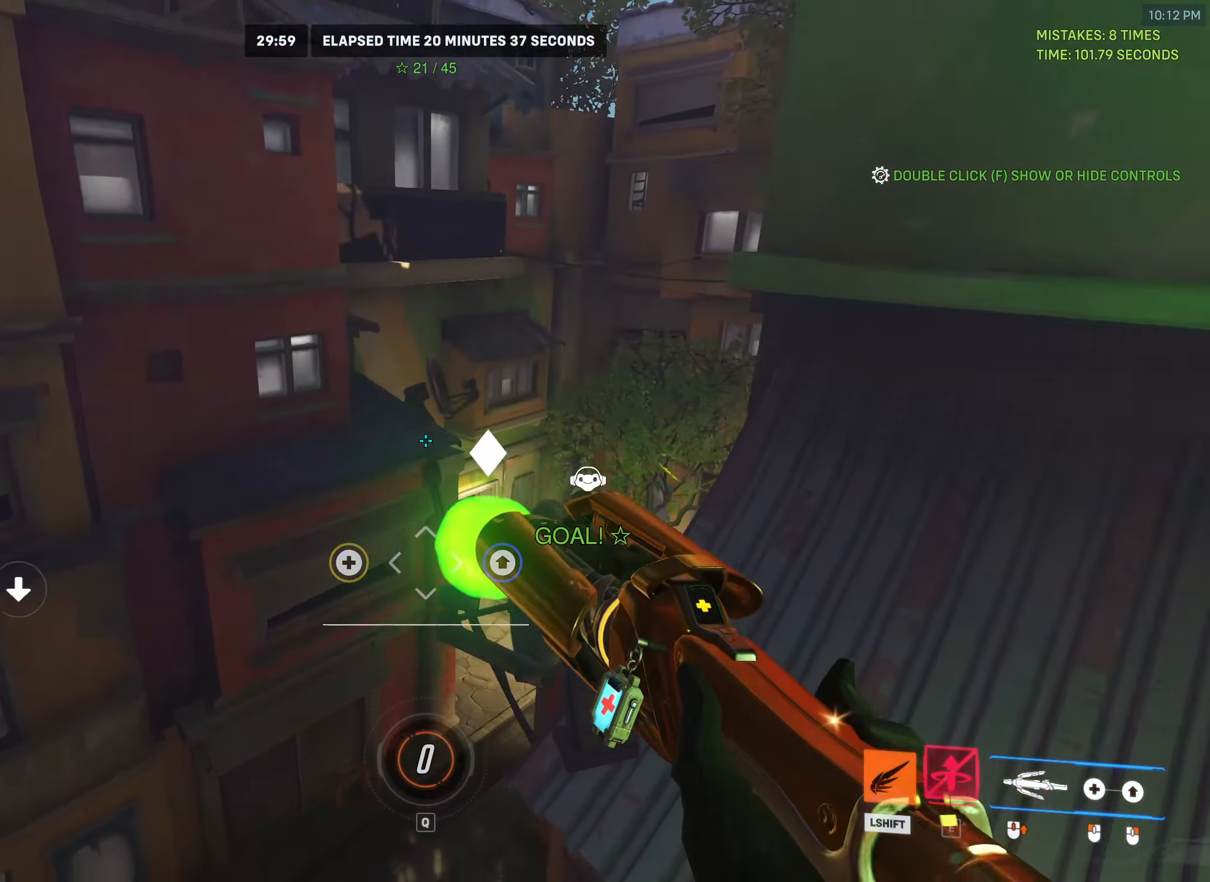
{"keys": ["w"], "mouse": [], "events": []}
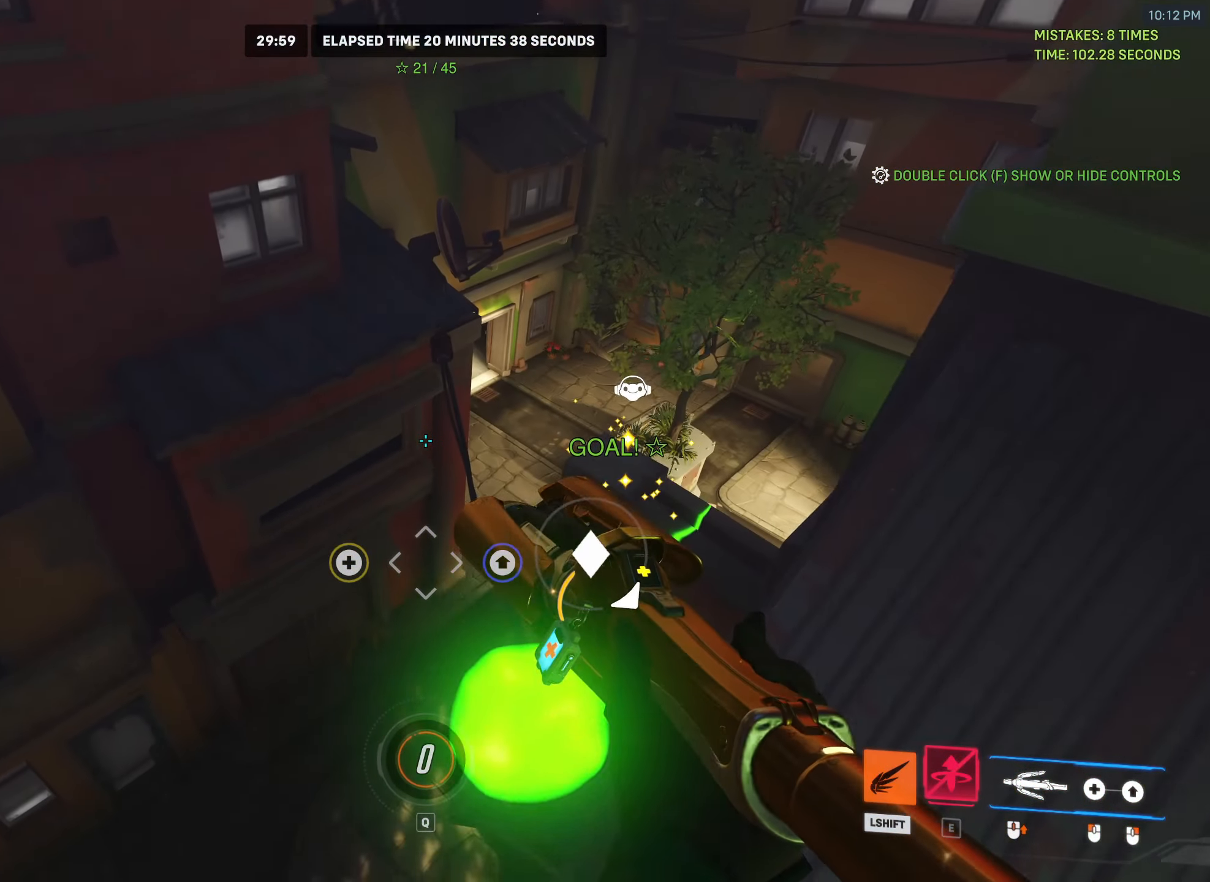
{"keys": ["space", "w"], "mouse": [], "events": [[267, "space", "down"]]}
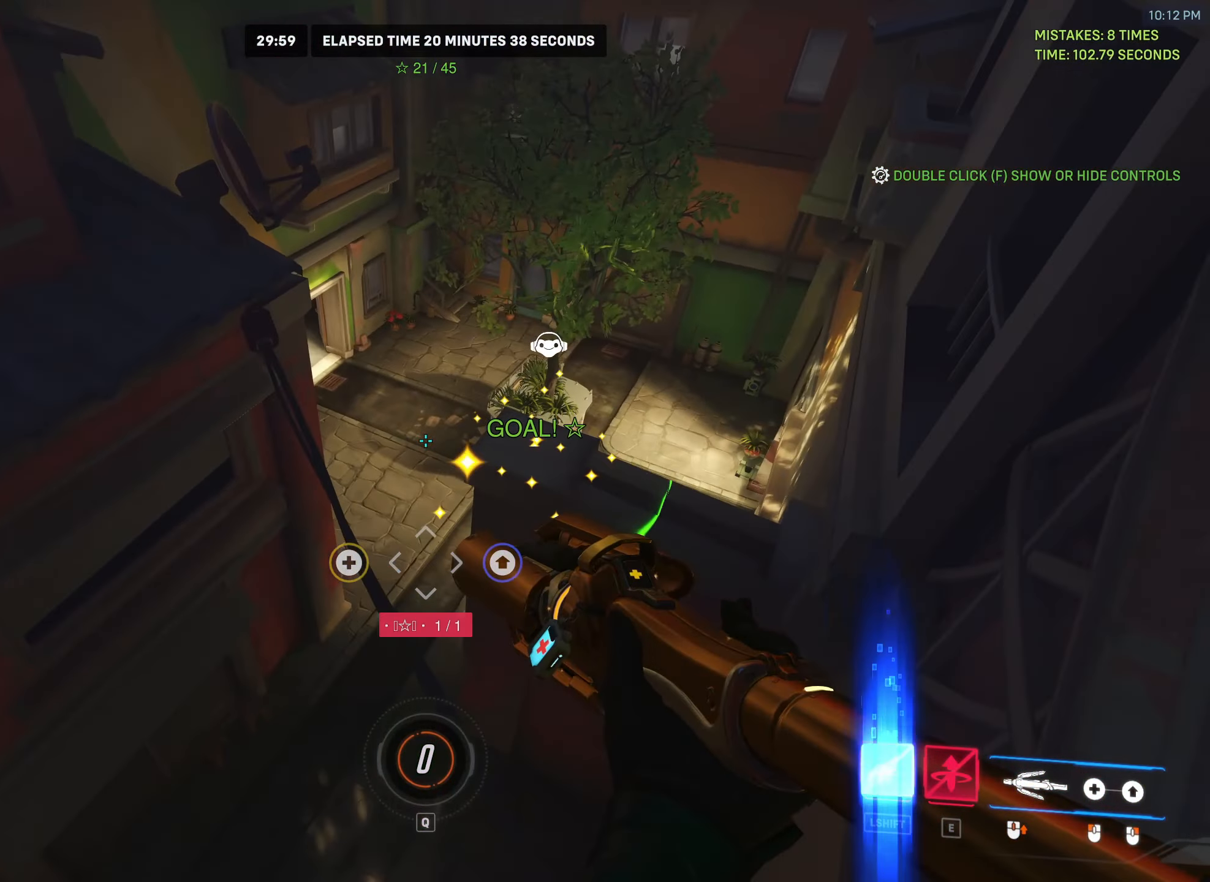
{"keys": ["space", "w"], "mouse": [], "events": []}
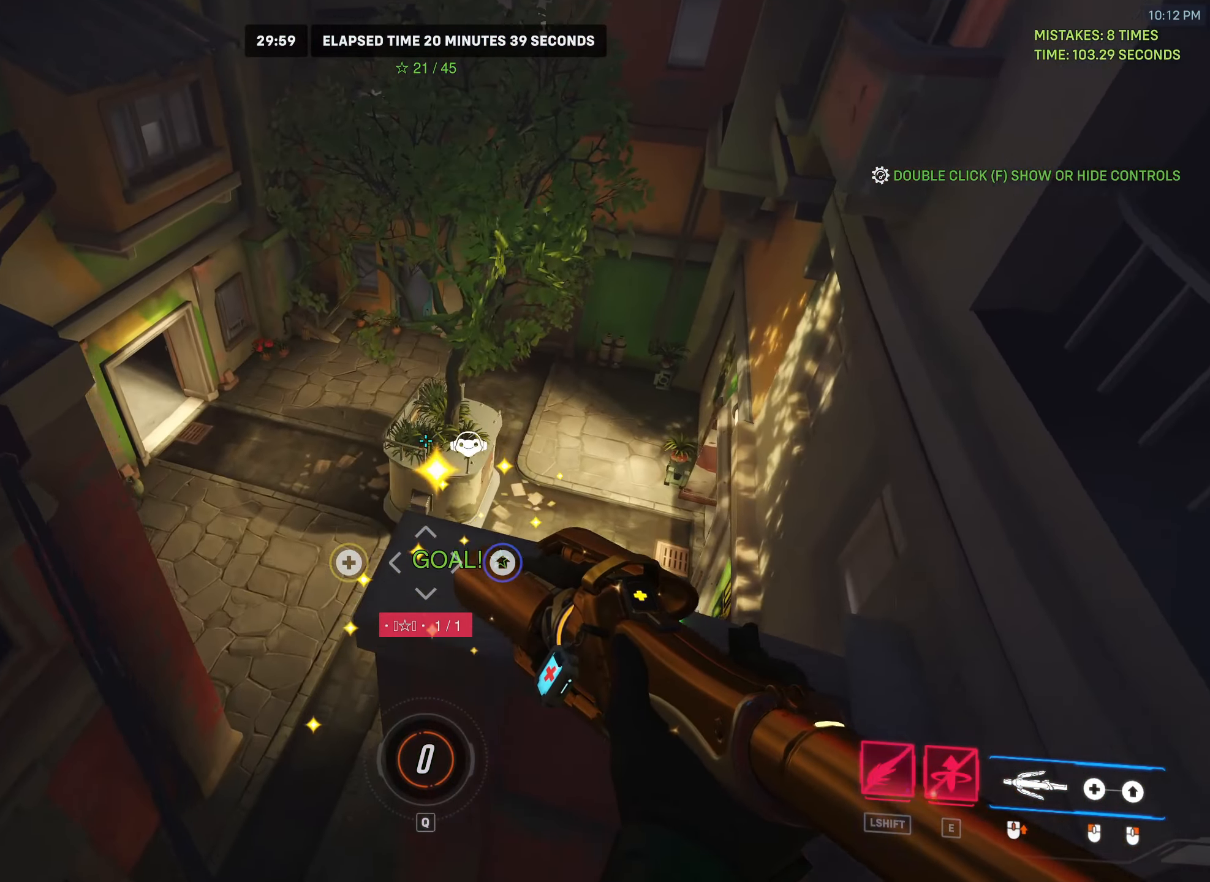
{"keys": [], "mouse": [], "events": [[17, "space", "up"], [417, "w", "up"]]}
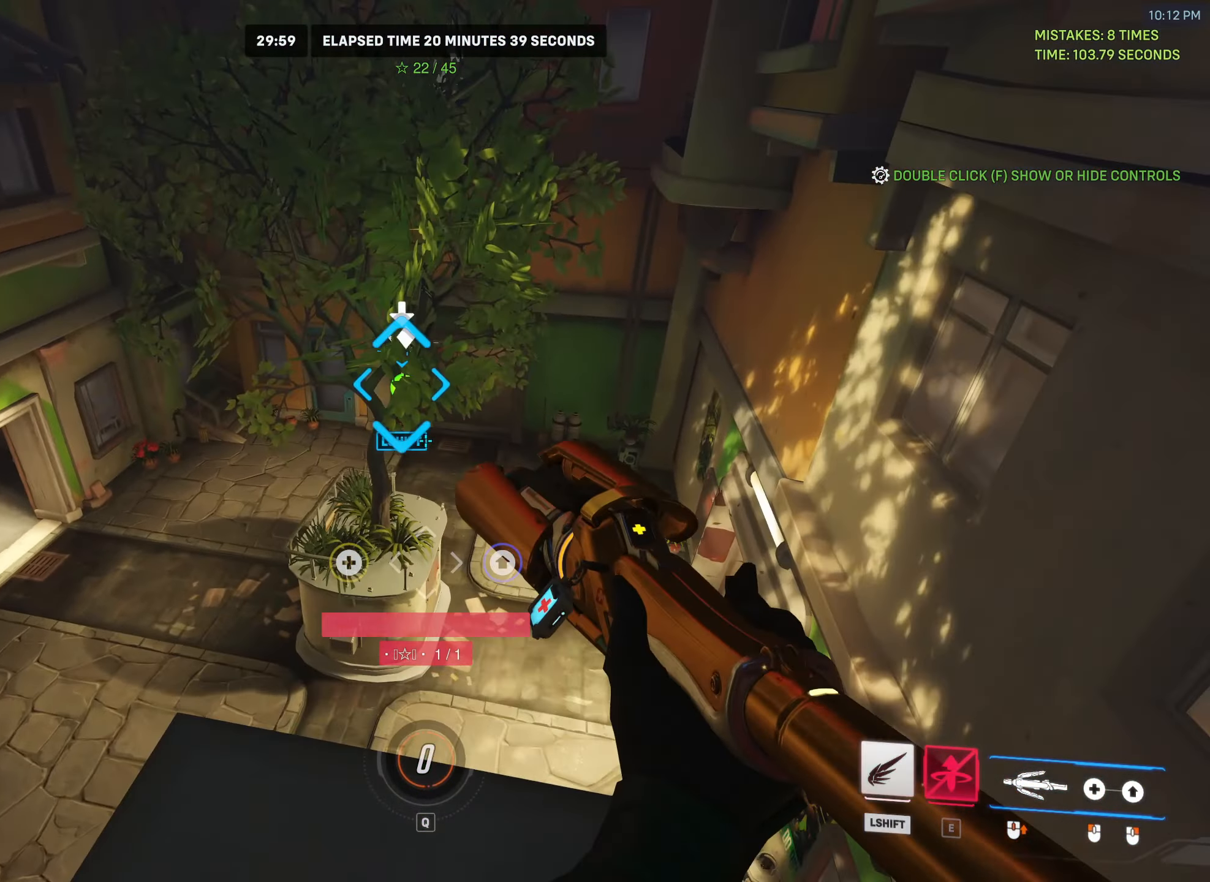
{"keys": ["w"], "mouse": [], "events": [[150, "mouse_mb4", "down"], [167, "shift", "down"], [367, "shift", "up"], [400, "mouse_mb4", "up"], [400, "w", "down"]]}
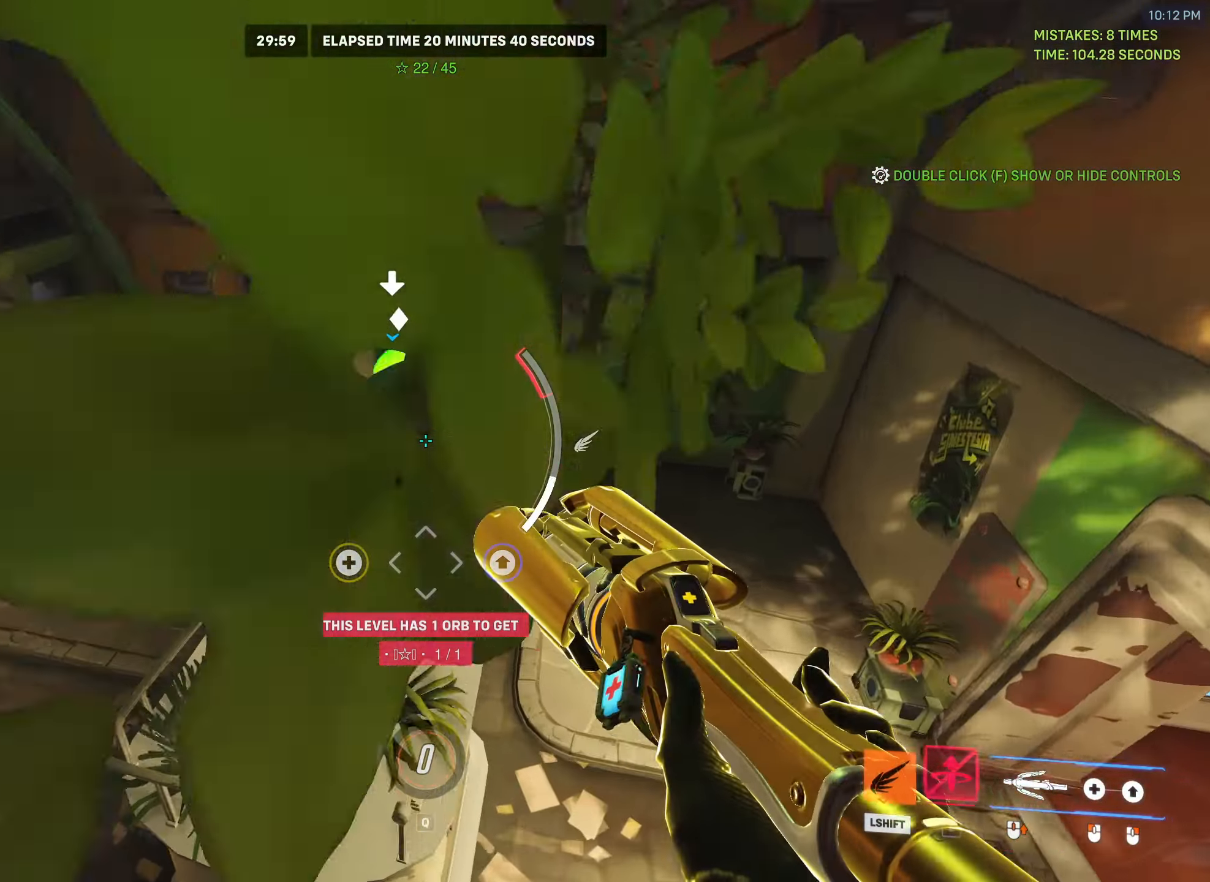
{"keys": ["w"], "mouse": [], "events": []}
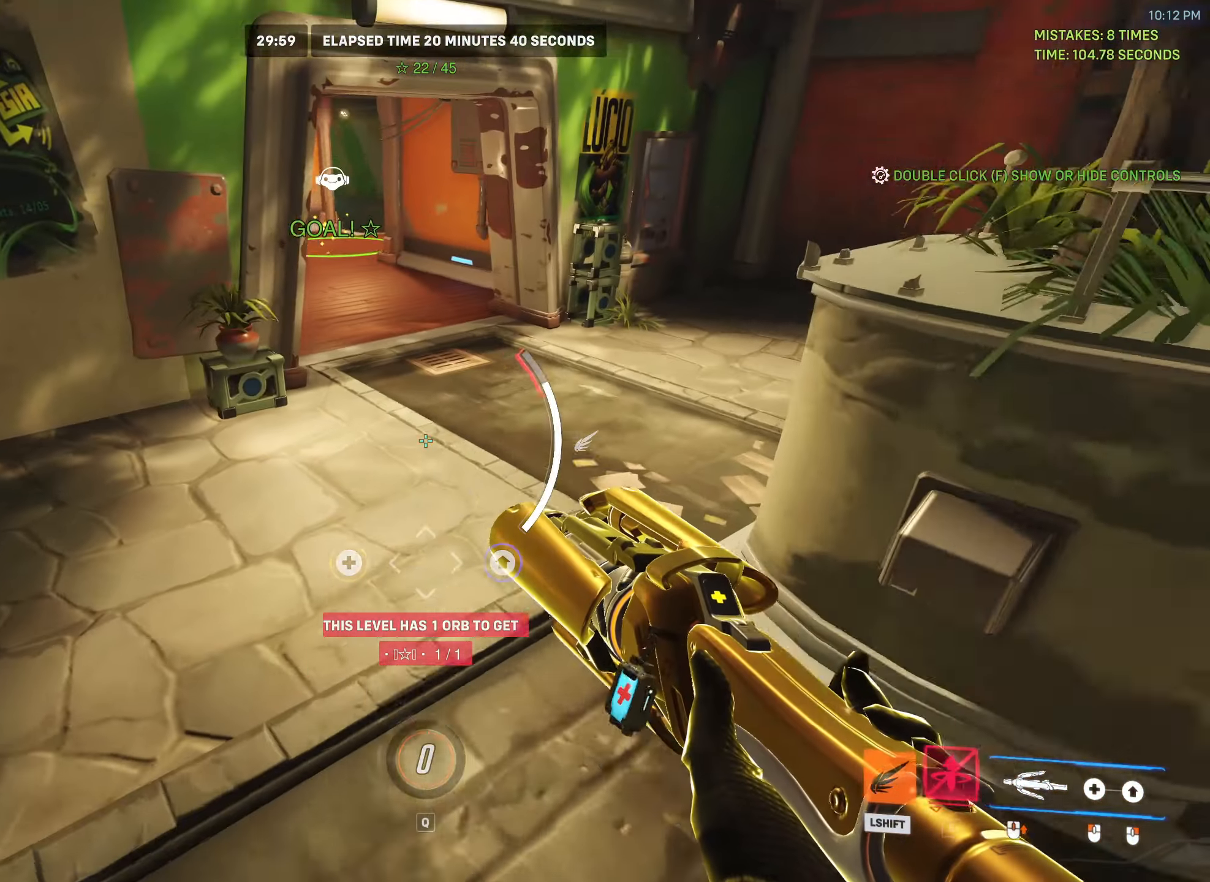
{"keys": ["w"], "mouse": []}
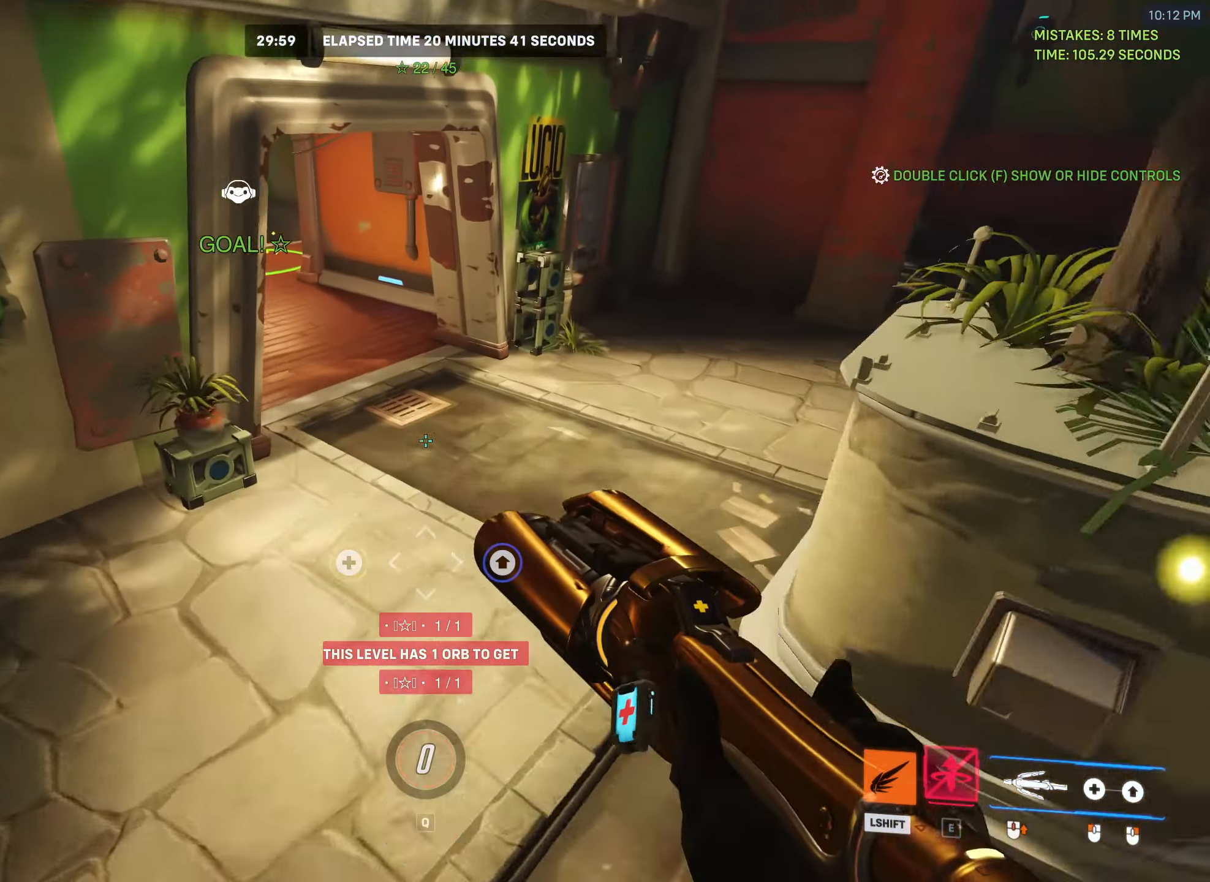
{"keys": ["space", "w"], "mouse": [], "events": [[200, "space", "down"]]}
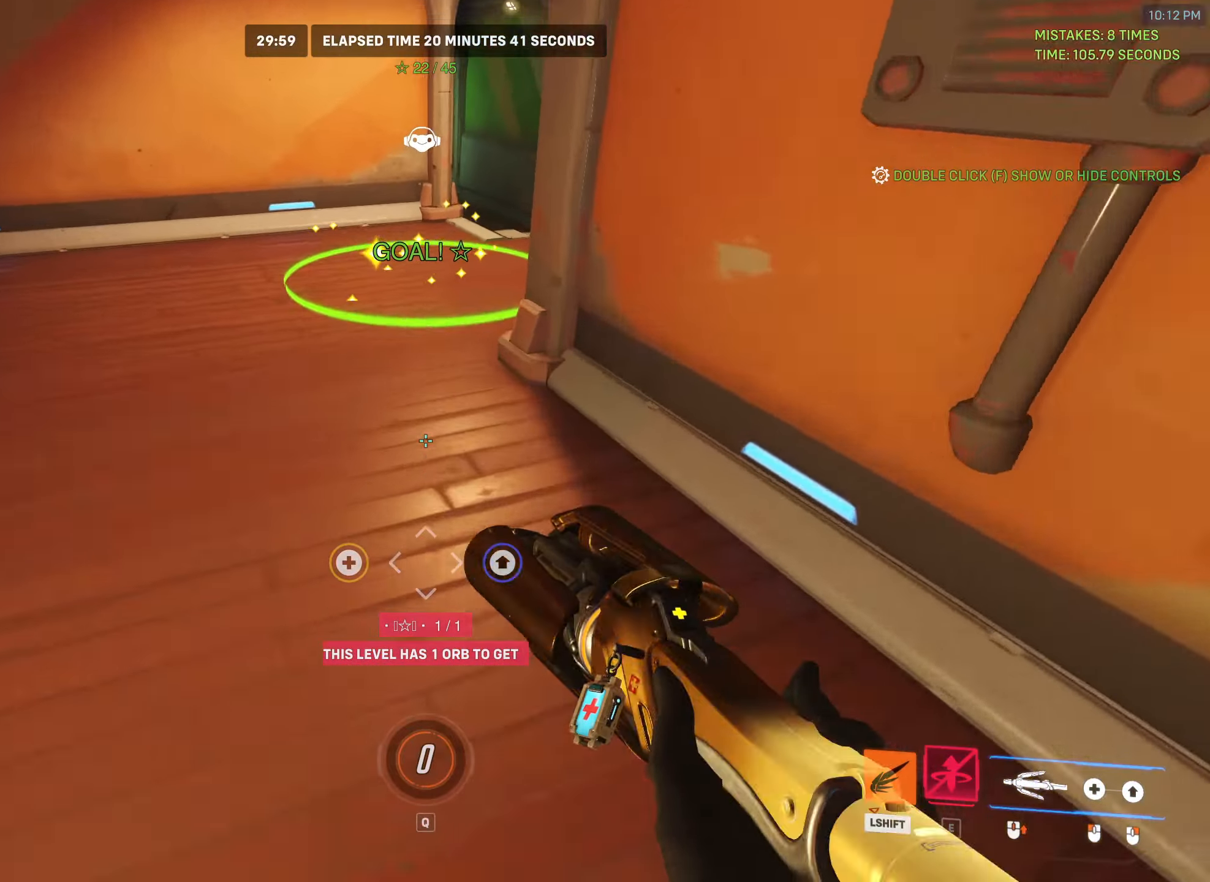
{"keys": [], "mouse": [], "events": [[450, "w", "up"], [467, "space", "up"]]}
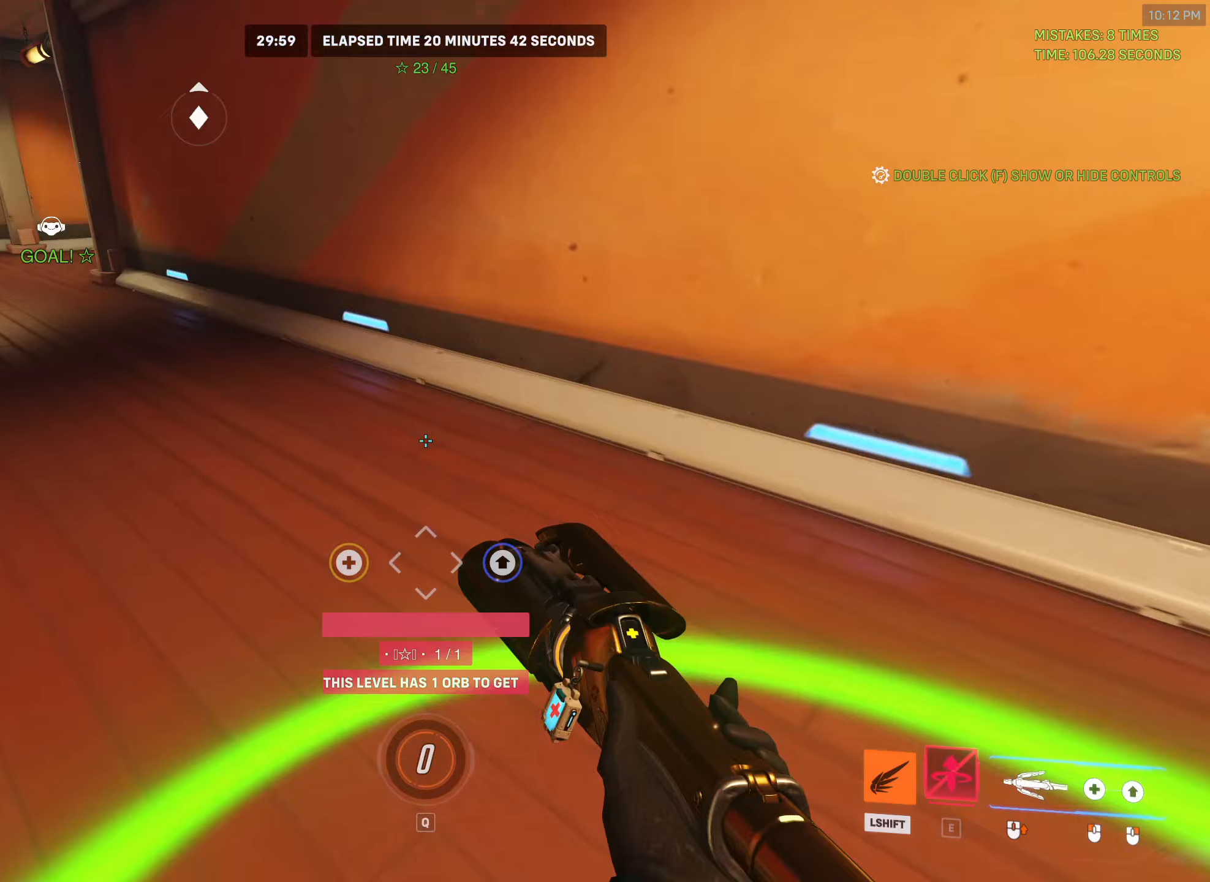
{"keys": ["shift"], "mouse": [], "events": [[267, "shift", "down"]]}
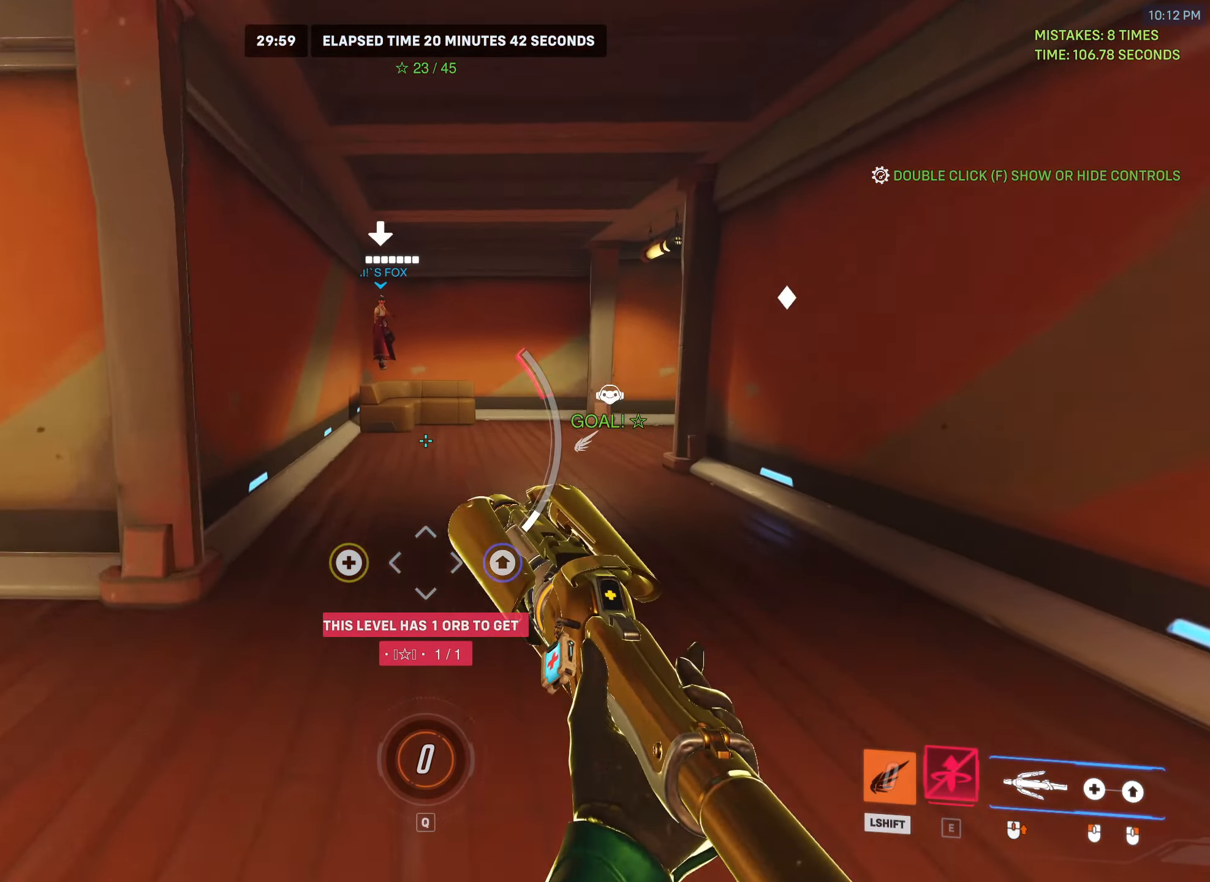
{"keys": ["space", "w"], "mouse": [], "events": [[133, "shift", "up"], [133, "w", "down"], [433, "space", "down"]]}
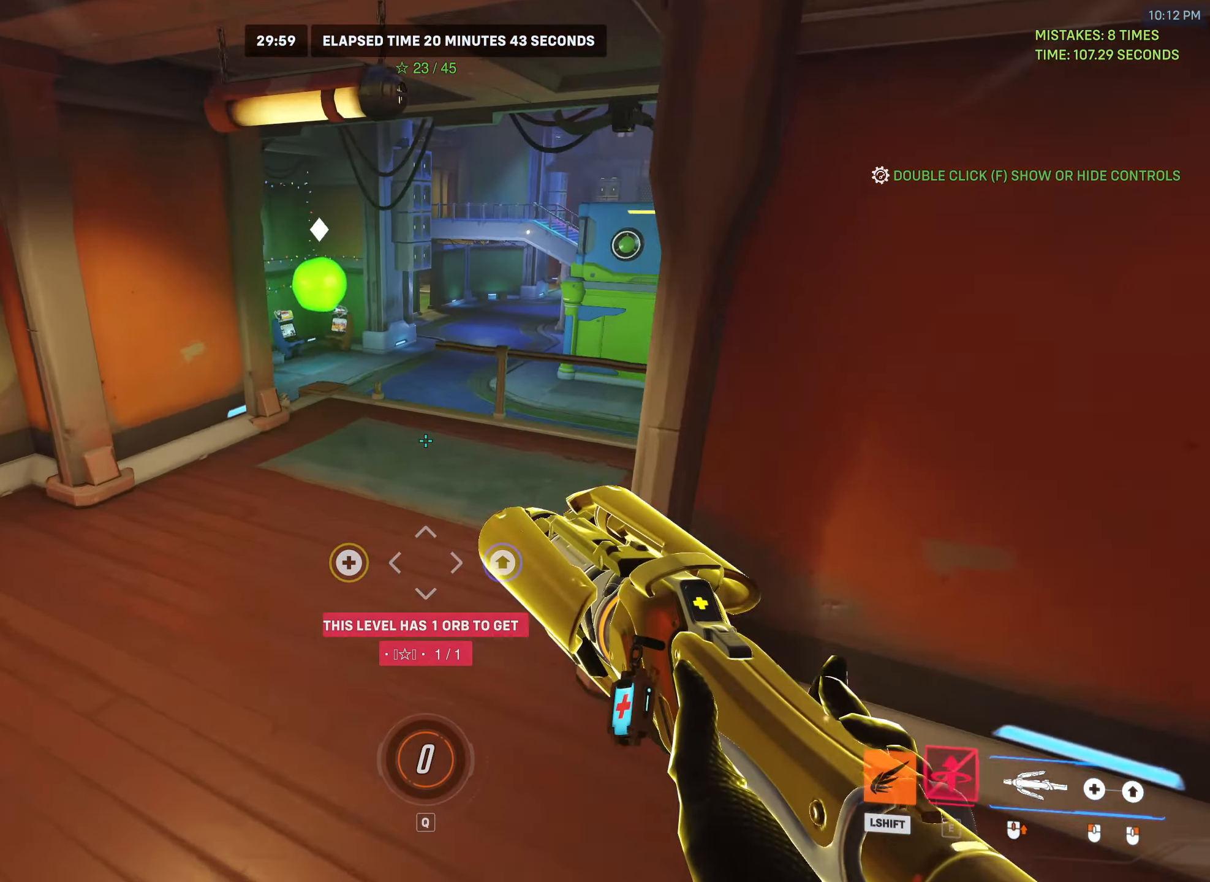
{"keys": ["space", "w"], "mouse": [], "events": []}
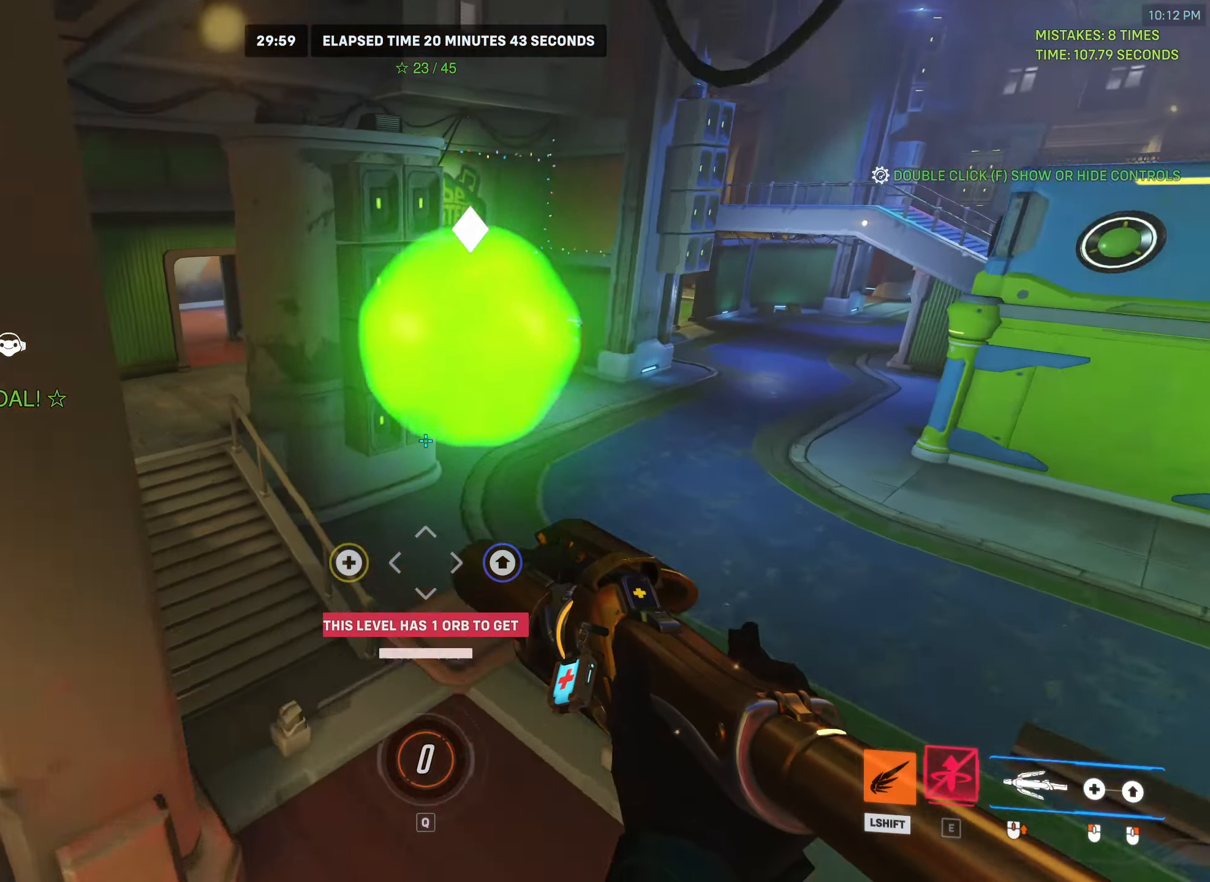
{"keys": ["space", "w"], "mouse": [], "events": []}